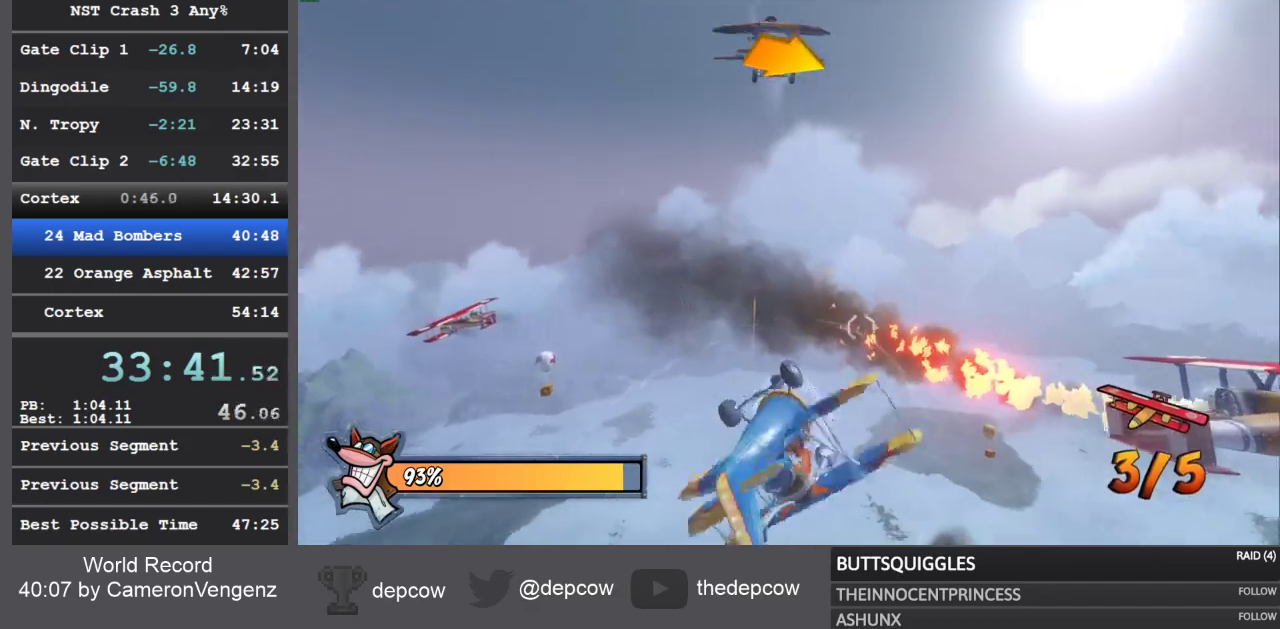
Gameplay with a controller (PlayStation layout); each line is a JSON object with the inputs held at the frame after it. "events" lists button and stick changes between this image and that frame as [ms after this image, input, new state], when the widget could be followed in between.
{"buttons": ["CROSS", "R2"], "left_stick": "right", "right_stick": "center", "events": [[33, "CROSS", "down"], [83, "CROSS", "up"], [167, "CROSS", "down"], [250, "CROSS", "up"], [317, "CROSS", "down"], [383, "CROSS", "up"], [433, "CROSS", "down"]]}
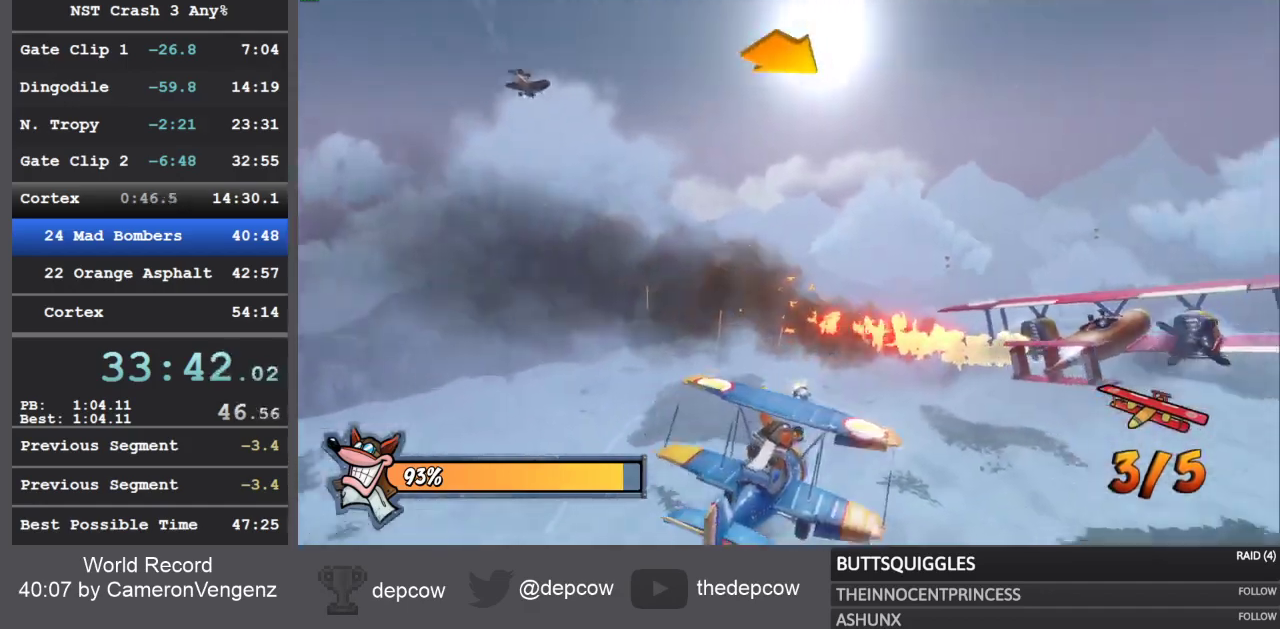
{"buttons": ["R2"], "left_stick": "right", "right_stick": "center", "events": [[17, "CROSS", "up"], [100, "CROSS", "down"], [167, "CROSS", "up"], [217, "CROSS", "down"], [317, "CROSS", "up"], [367, "CROSS", "down"], [450, "CROSS", "up"]]}
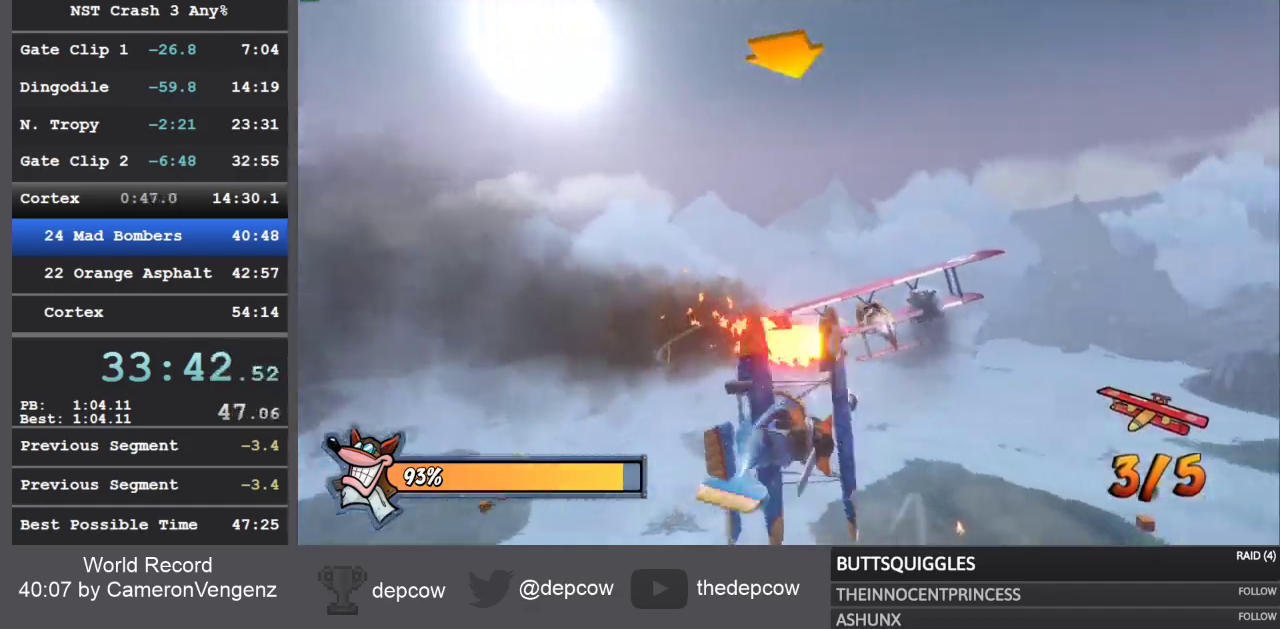
{"buttons": ["CROSS", "R2"], "left_stick": "left", "right_stick": "center", "events": [[17, "CROSS", "down"], [100, "CROSS", "up"], [167, "CROSS", "down"], [167, "left_stick", "left"], [250, "CROSS", "up"], [300, "CROSS", "down"], [383, "CROSS", "up"], [417, "CROSS", "down"]]}
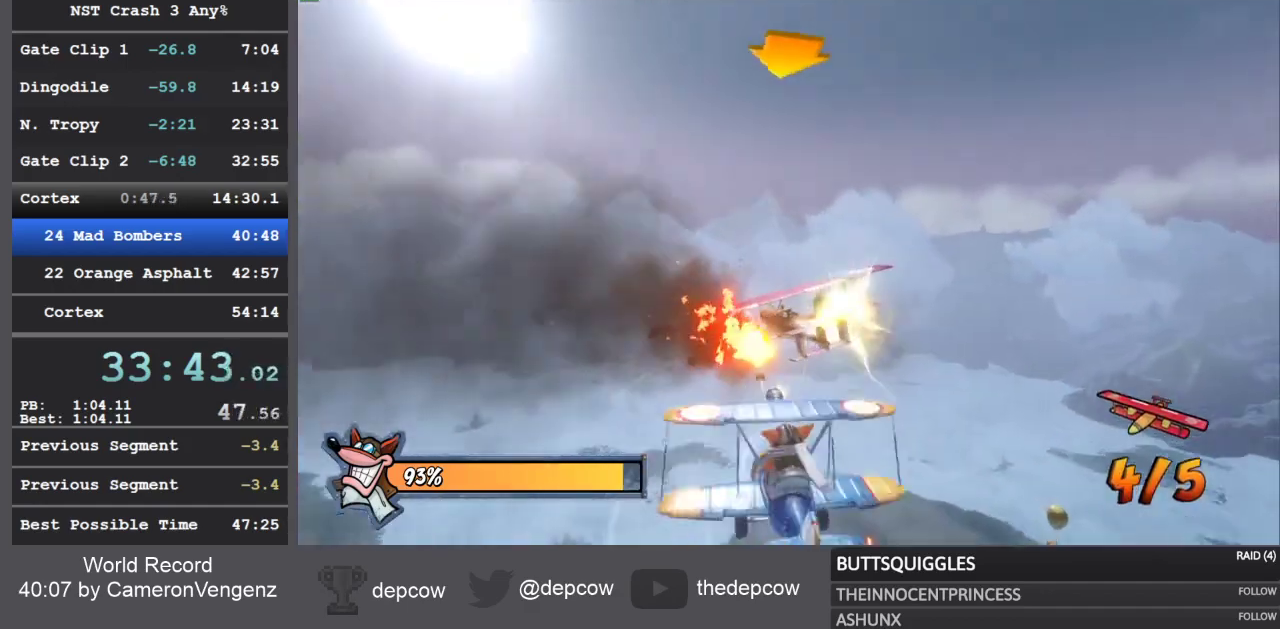
{"buttons": ["CROSS", "R2"], "left_stick": "left", "right_stick": "center", "events": [[17, "CROSS", "up"], [83, "CROSS", "down"], [167, "CROSS", "up"], [217, "CROSS", "down"], [283, "CROSS", "up"], [350, "CROSS", "down"], [417, "CROSS", "up"], [483, "CROSS", "down"]]}
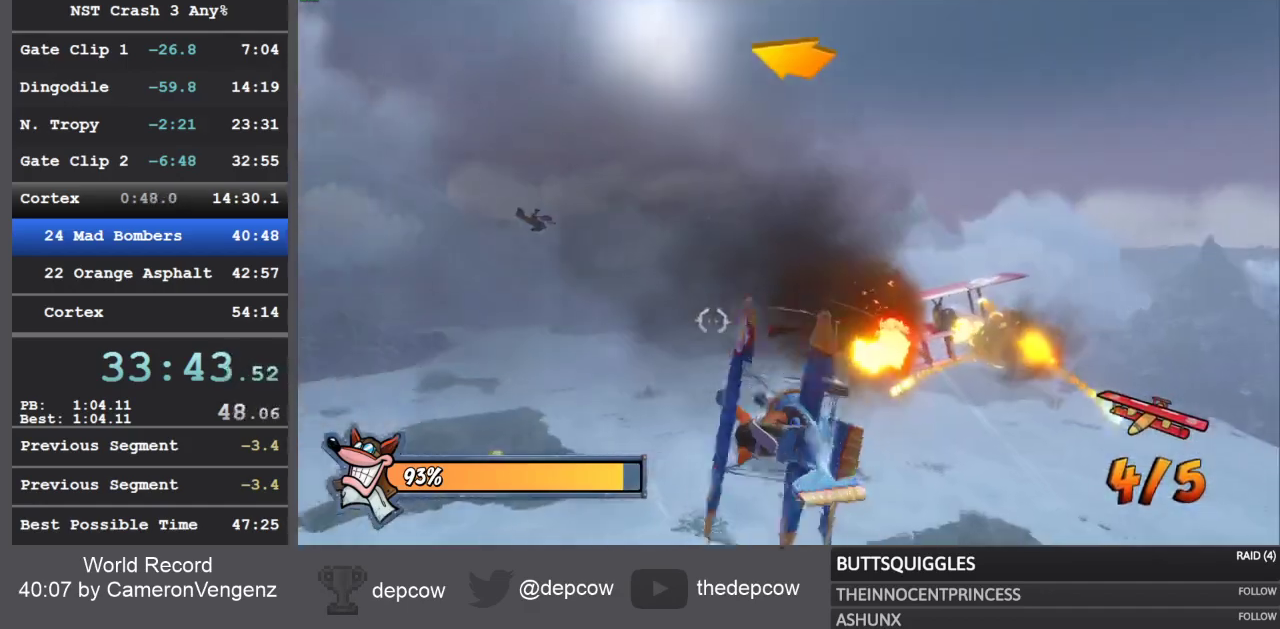
{"buttons": ["CROSS", "R2"], "left_stick": "left", "right_stick": "center", "events": [[67, "CROSS", "up"], [133, "CROSS", "down"], [217, "CROSS", "up"], [300, "CROSS", "down"], [350, "CROSS", "up"], [433, "CROSS", "down"]]}
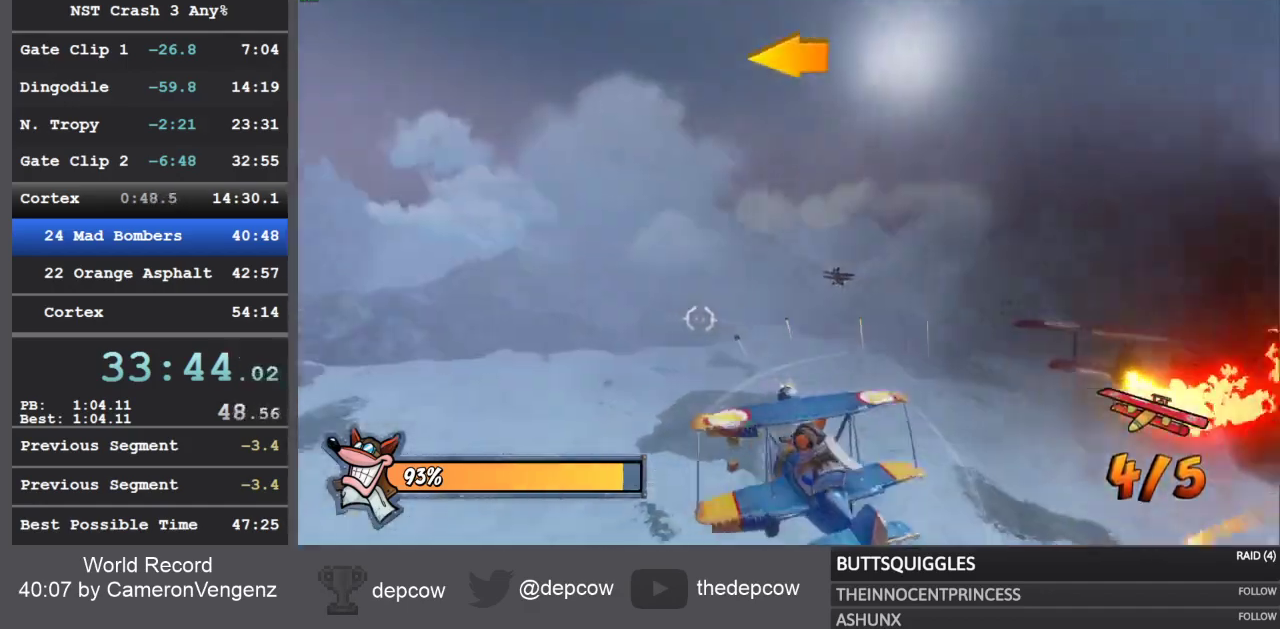
{"buttons": ["R2"], "left_stick": "left", "right_stick": "center", "events": [[33, "CROSS", "up"], [100, "CROSS", "down"], [183, "CROSS", "up"], [250, "CROSS", "down"], [283, "CROSS", "up"], [383, "CROSS", "down"], [467, "CROSS", "up"]]}
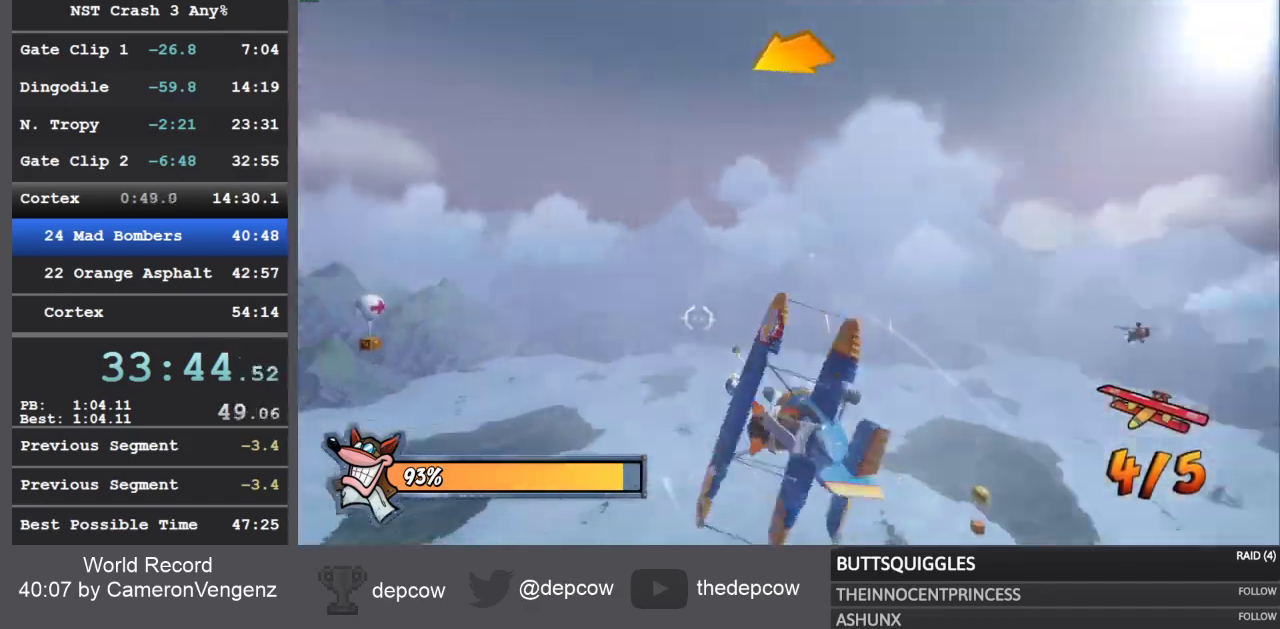
{"buttons": ["CROSS", "R2"], "left_stick": "left", "right_stick": "center", "events": [[33, "CROSS", "down"], [117, "CROSS", "up"], [183, "CROSS", "down"], [250, "CROSS", "up"], [333, "CROSS", "down"], [417, "CROSS", "up"], [483, "CROSS", "down"]]}
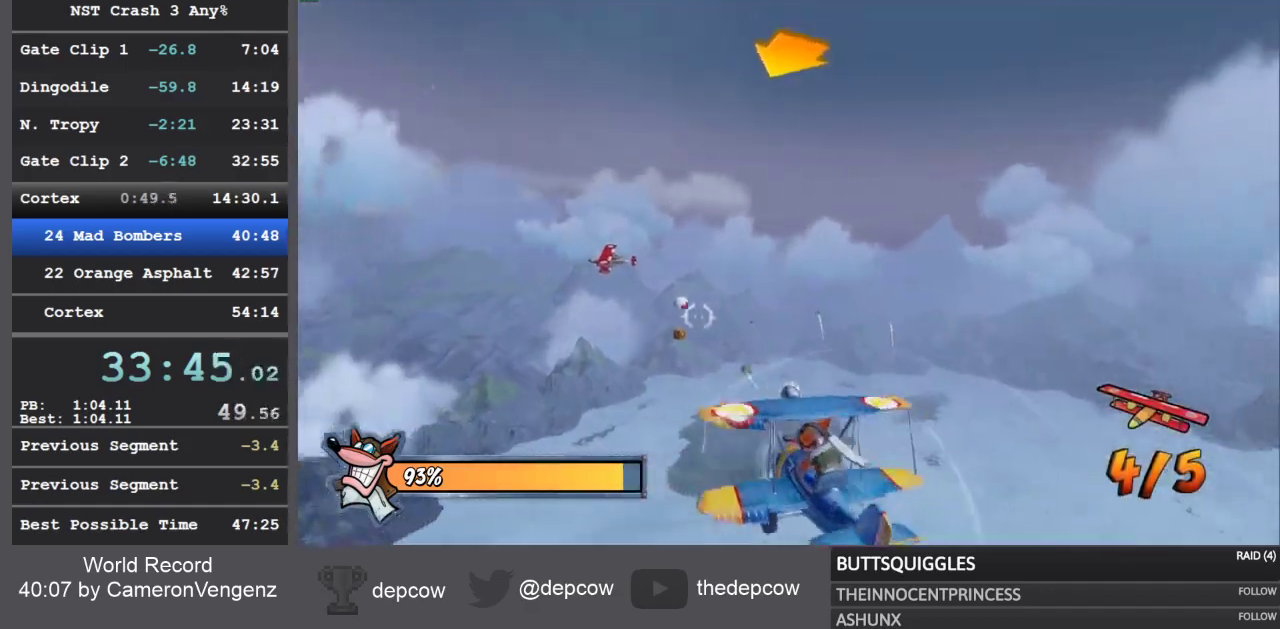
{"buttons": ["CROSS", "R2"], "left_stick": "center", "right_stick": "center", "events": [[67, "CROSS", "up"], [133, "CROSS", "down"], [233, "CROSS", "up"], [283, "CROSS", "down"], [383, "CROSS", "up"], [450, "CROSS", "down"], [500, "left_stick", "center"]]}
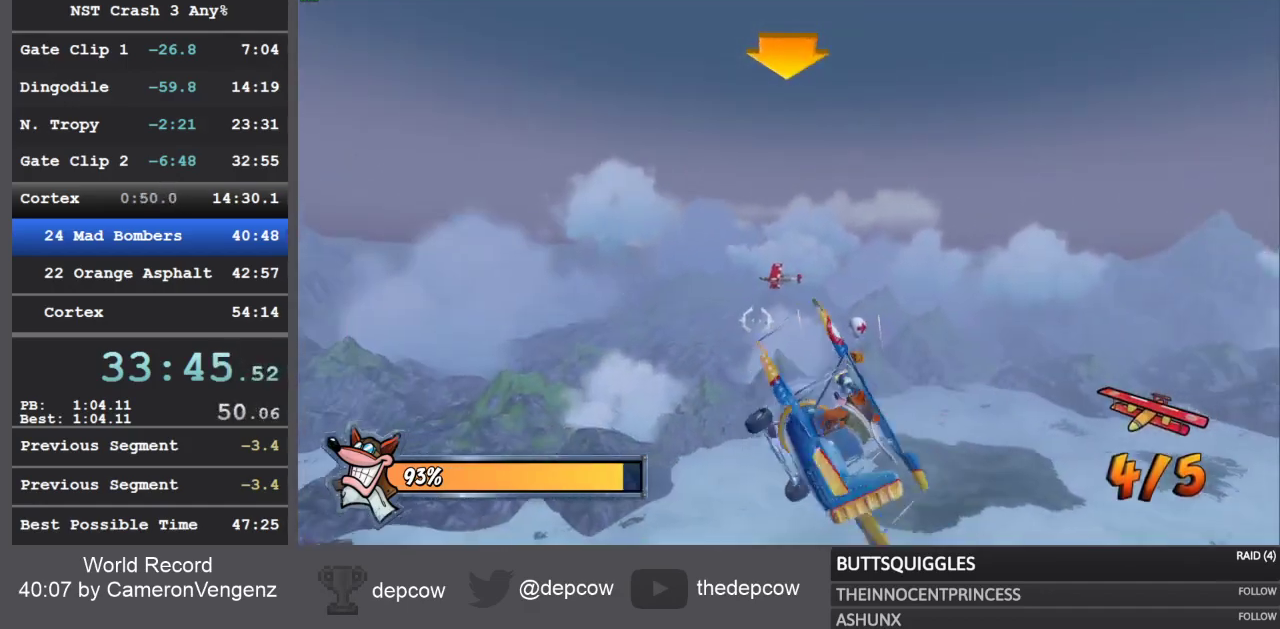
{"buttons": ["R2"], "left_stick": "center", "right_stick": "center", "events": [[17, "CROSS", "up"], [83, "CROSS", "down"], [167, "CROSS", "up"], [233, "CROSS", "down"], [333, "CROSS", "up"], [383, "CROSS", "down"], [467, "CROSS", "up"]]}
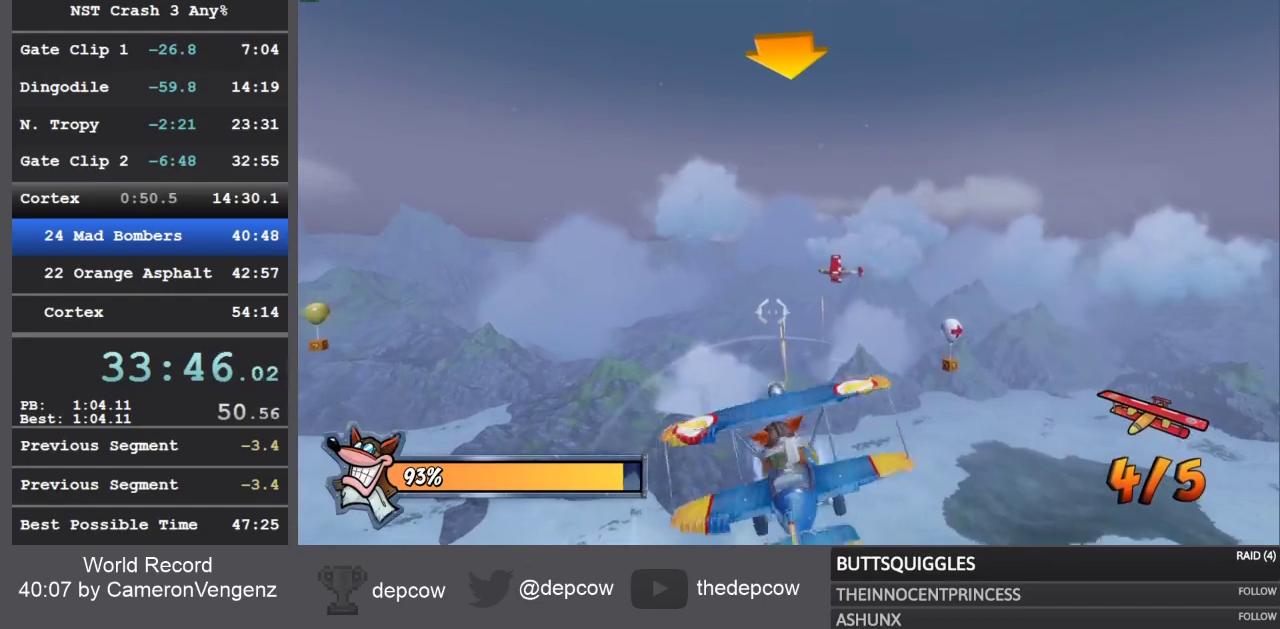
{"buttons": ["CROSS", "R2"], "left_stick": "center", "right_stick": "center", "events": [[33, "CROSS", "down"], [100, "CROSS", "up"], [183, "CROSS", "down"], [267, "CROSS", "up"], [333, "CROSS", "down"], [433, "CROSS", "up"], [467, "CROSS", "down"]]}
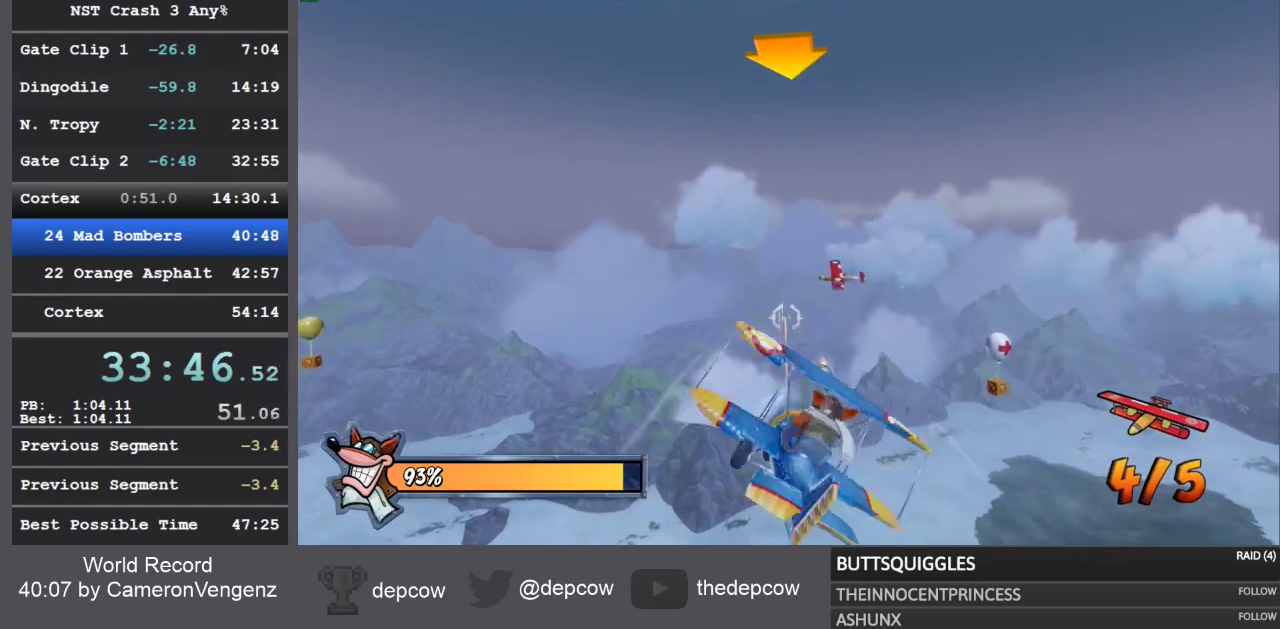
{"buttons": ["CROSS", "R2"], "left_stick": "center", "right_stick": "center", "events": [[67, "CROSS", "up"], [100, "CROSS", "down"], [217, "CROSS", "up"], [267, "CROSS", "down"], [367, "CROSS", "up"], [433, "CROSS", "down"]]}
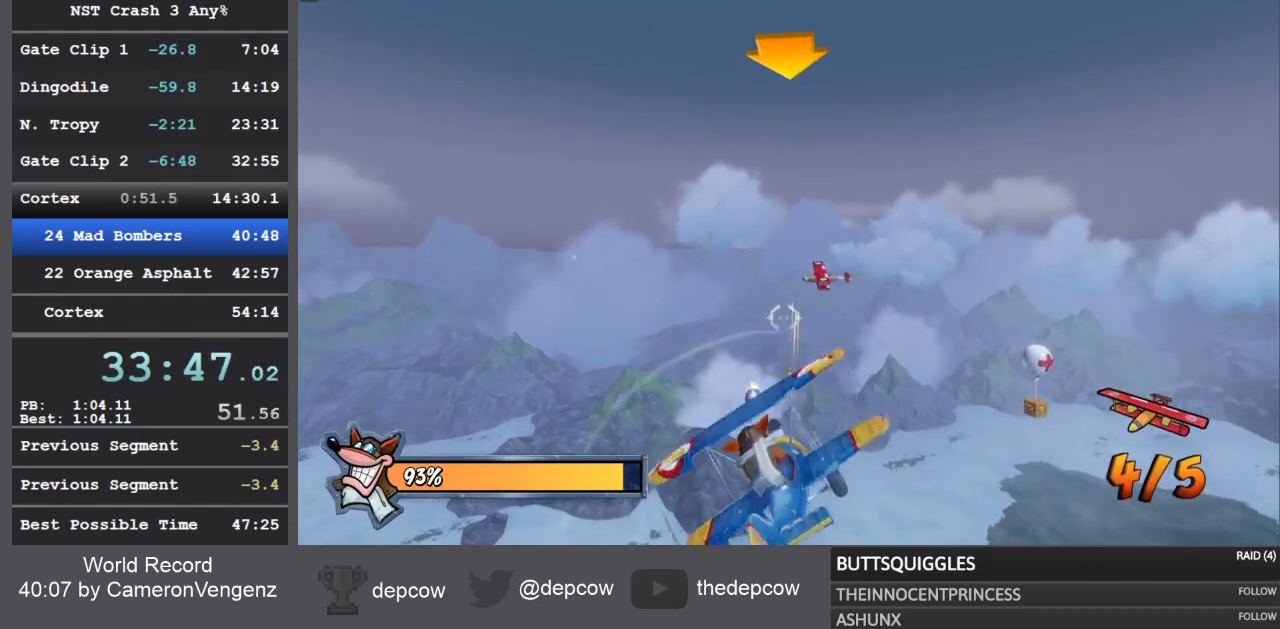
{"buttons": ["R2"], "left_stick": "center", "right_stick": "center", "events": [[17, "CROSS", "up"], [67, "CROSS", "down"], [167, "CROSS", "up"], [217, "CROSS", "down"], [317, "CROSS", "up"], [367, "CROSS", "down"], [417, "CROSS", "up"]]}
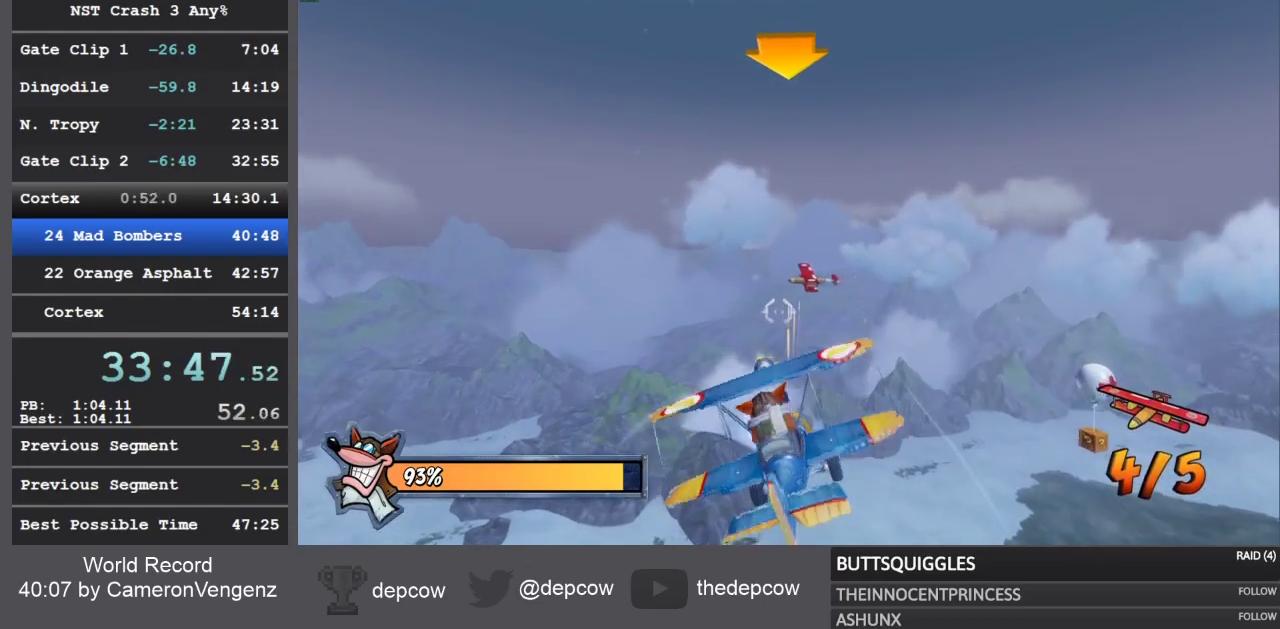
{"buttons": ["CROSS", "R2"], "left_stick": "center", "right_stick": "center", "events": [[17, "CROSS", "down"], [117, "CROSS", "up"], [183, "CROSS", "down"], [217, "CROSS", "up"], [317, "CROSS", "down"], [383, "CROSS", "up"], [467, "CROSS", "down"]]}
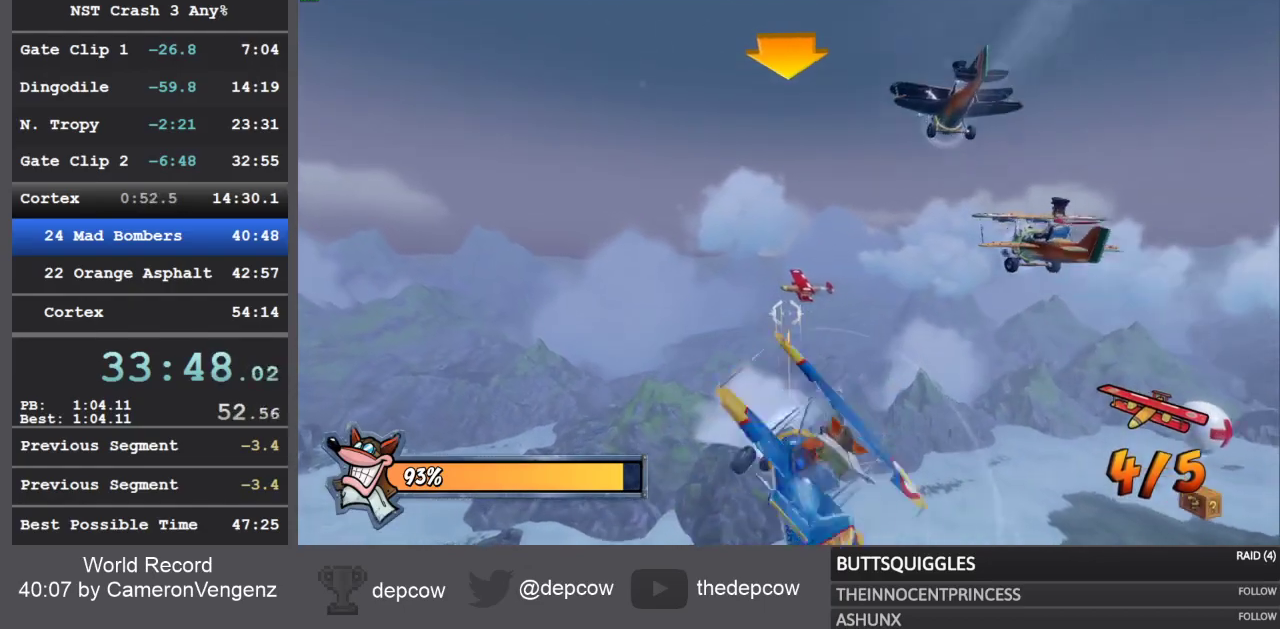
{"buttons": ["CROSS", "R2"], "left_stick": "center", "right_stick": "center", "events": [[50, "CROSS", "up"], [133, "CROSS", "down"], [200, "CROSS", "up"], [283, "CROSS", "down"], [350, "CROSS", "up"], [417, "CROSS", "down"]]}
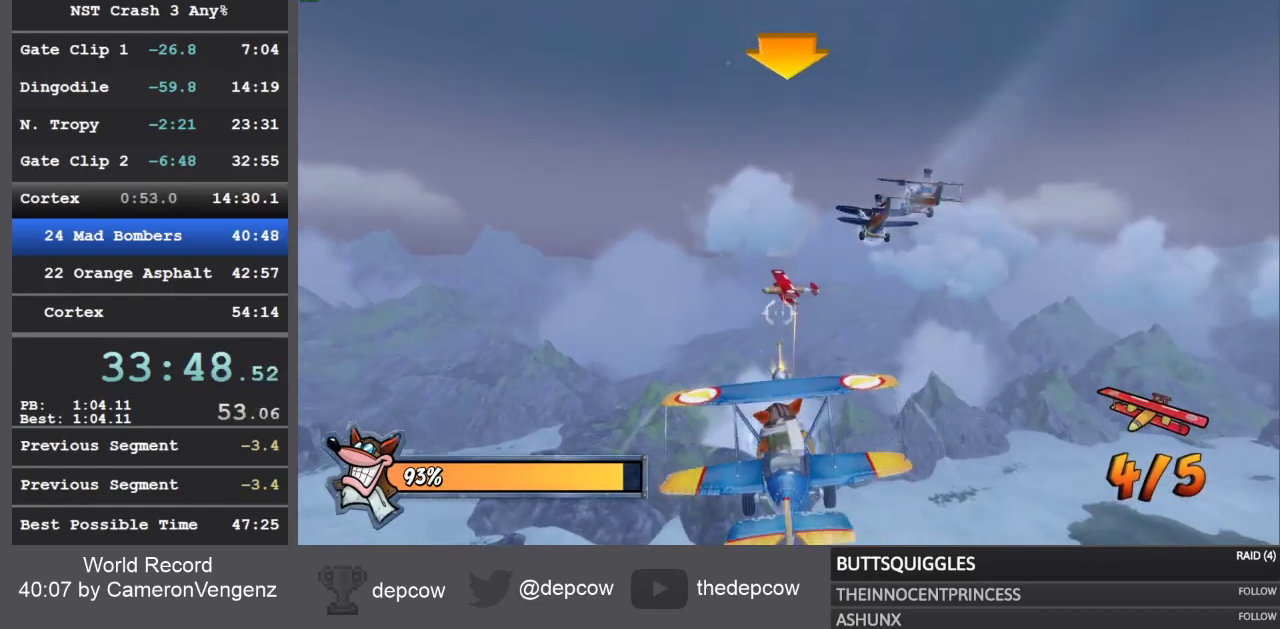
{"buttons": ["R2"], "left_stick": "center", "right_stick": "center", "events": [[17, "CROSS", "up"], [83, "CROSS", "down"], [167, "CROSS", "up"], [217, "CROSS", "down"], [283, "CROSS", "up"], [383, "CROSS", "down"], [467, "CROSS", "up"]]}
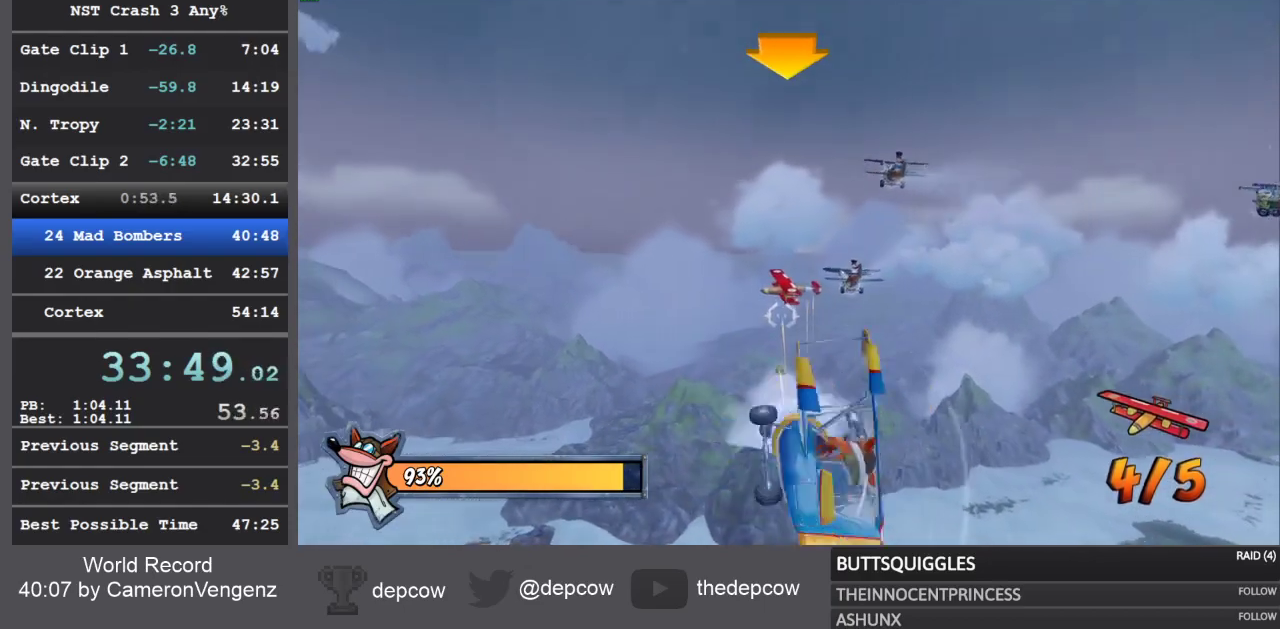
{"buttons": ["CROSS", "R2"], "left_stick": "center", "right_stick": "center", "events": [[33, "CROSS", "down"], [100, "CROSS", "up"], [183, "CROSS", "down"], [250, "CROSS", "up"], [350, "CROSS", "down"], [417, "CROSS", "up"], [483, "CROSS", "down"]]}
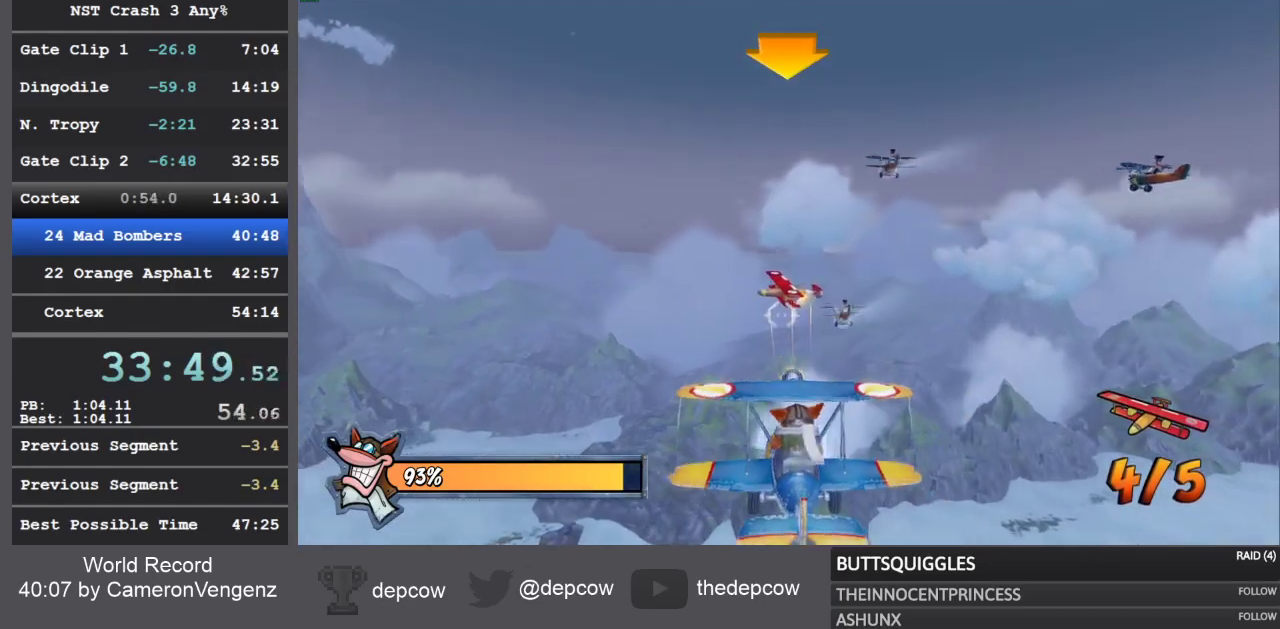
{"buttons": ["R2"], "left_stick": "center", "right_stick": "center", "events": [[83, "CROSS", "up"], [133, "CROSS", "down"], [217, "CIRCLE", "down"], [217, "CROSS", "up"], [283, "CIRCLE", "up"], [283, "CROSS", "down"], [300, "left_stick", "left"], [367, "CROSS", "up"], [433, "CROSS", "down"], [483, "CROSS", "up"], [500, "left_stick", "center"]]}
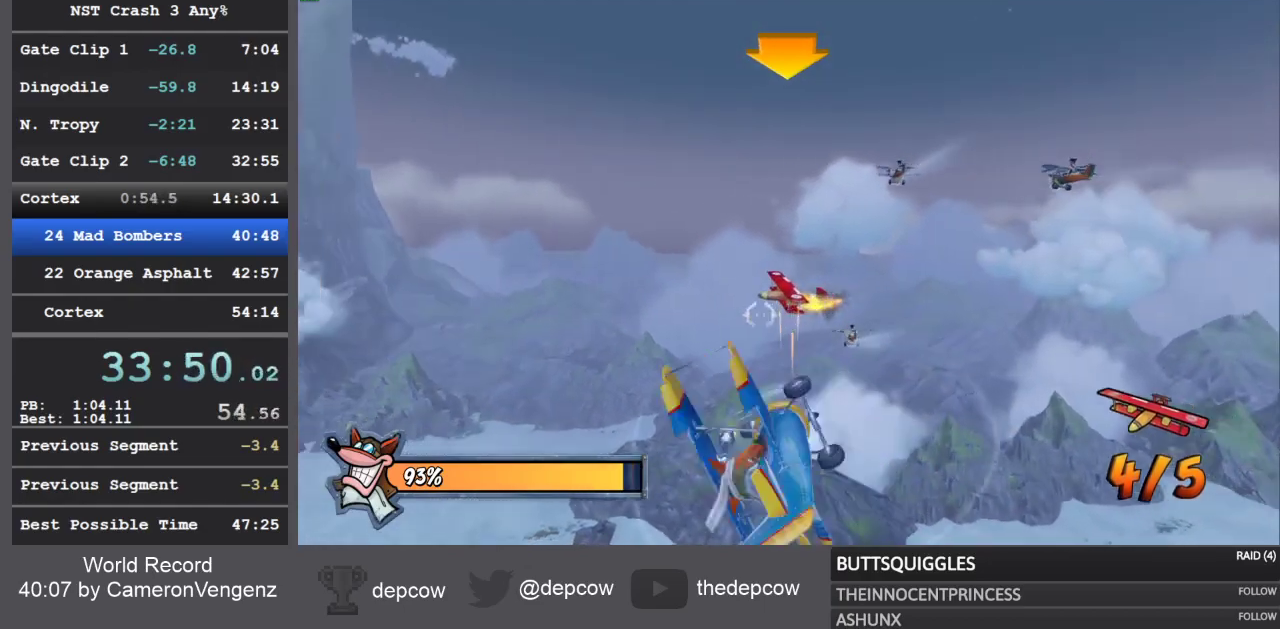
{"buttons": ["R2"], "left_stick": "center", "right_stick": "center", "events": [[67, "CROSS", "down"], [150, "CROSS", "up"], [233, "CROSS", "down"], [317, "CROSS", "up"], [383, "CROSS", "down"], [467, "CROSS", "up"]]}
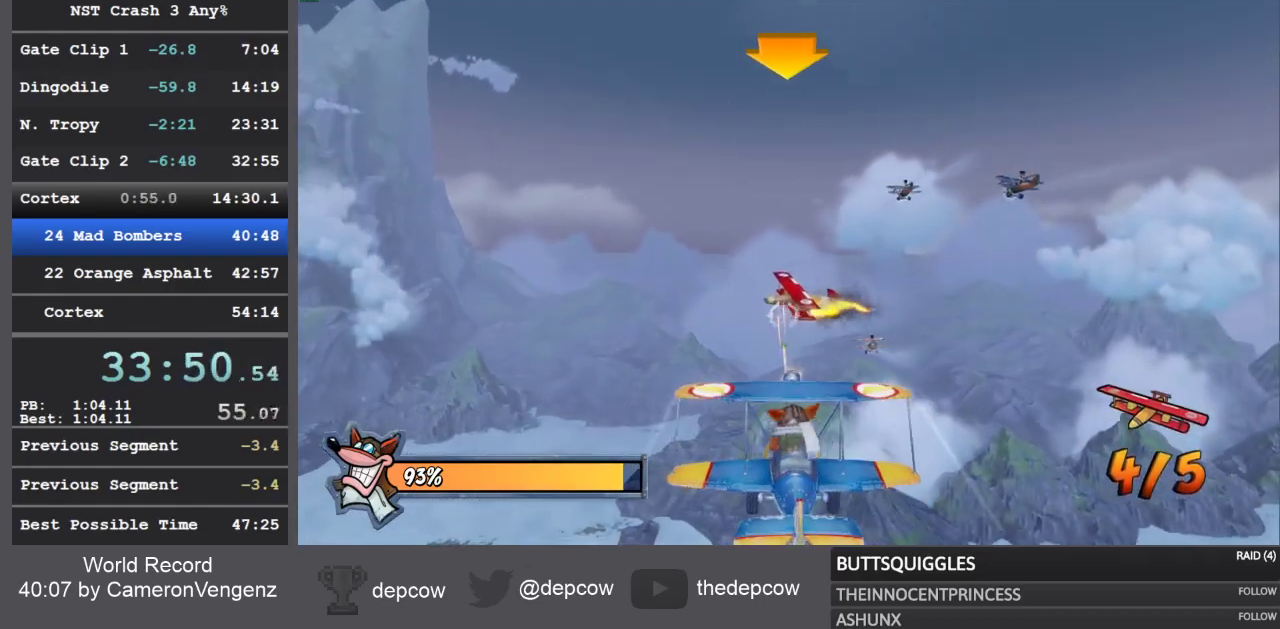
{"buttons": ["CROSS", "R2"], "left_stick": "center", "right_stick": "center", "events": [[33, "CROSS", "down"], [117, "CROSS", "up"], [183, "CROSS", "down"], [250, "CROSS", "up"], [333, "CROSS", "down"], [417, "CROSS", "up"], [467, "CROSS", "down"]]}
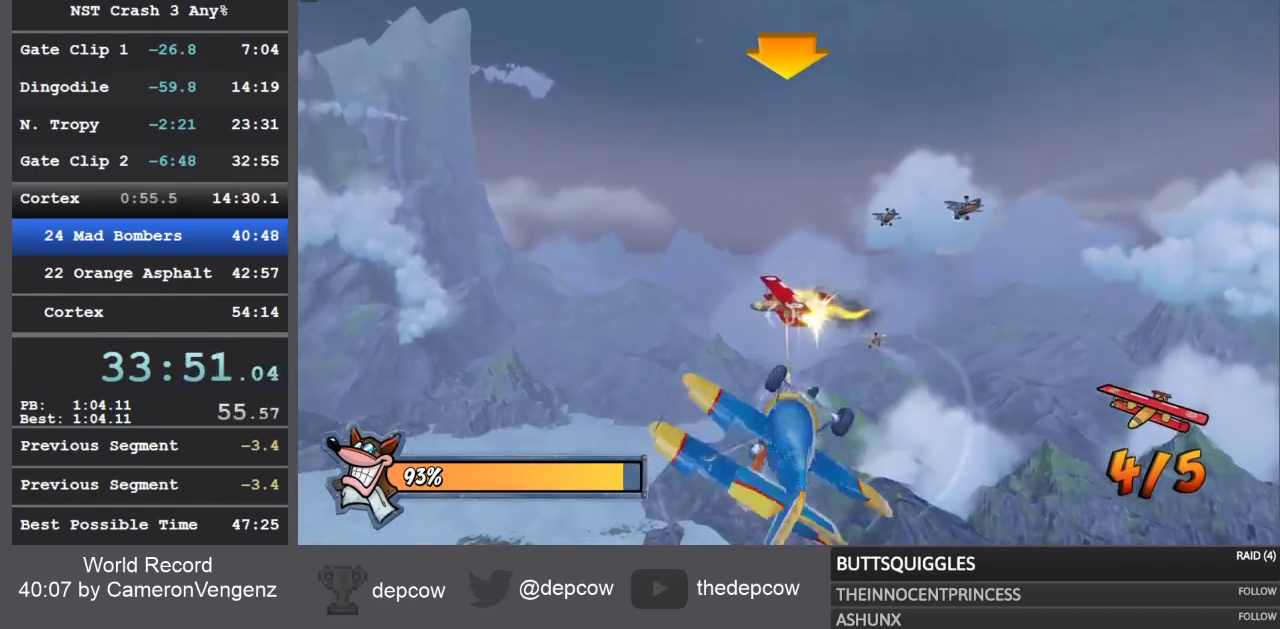
{"buttons": ["R2"], "left_stick": "center", "right_stick": "center", "events": [[50, "CROSS", "up"], [50, "left_stick", "left"], [117, "CROSS", "down"], [200, "CROSS", "up"], [217, "left_stick", "center"], [250, "CROSS", "down"], [317, "CROSS", "up"], [400, "CROSS", "down"], [483, "CROSS", "up"]]}
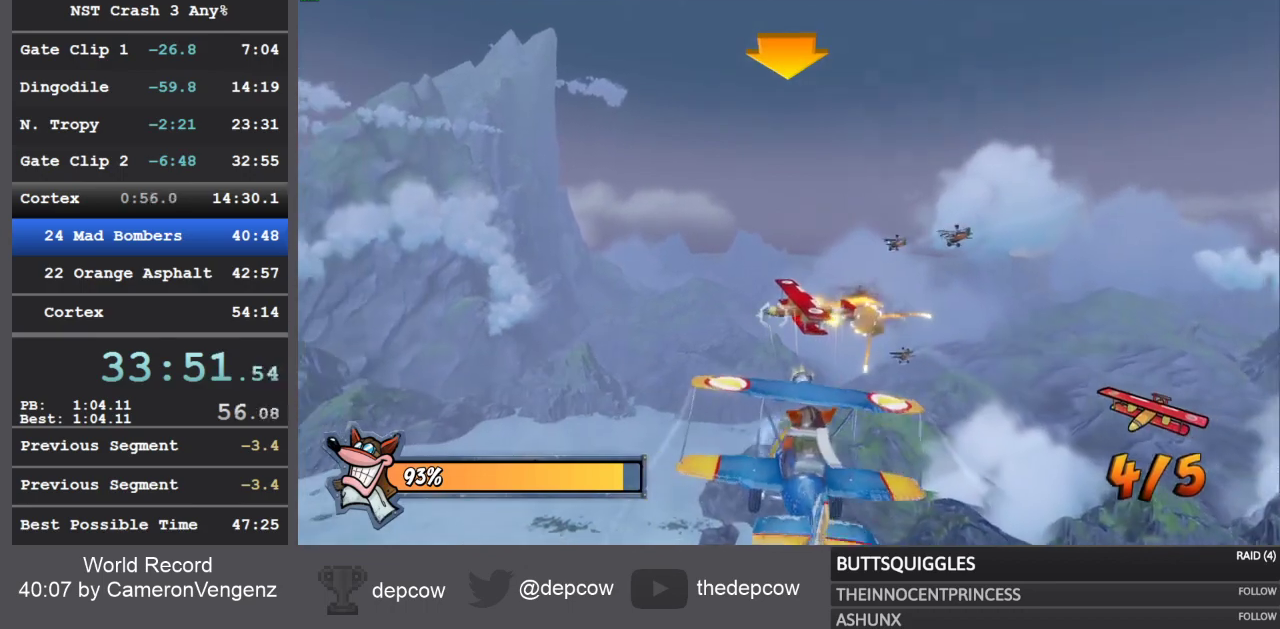
{"buttons": ["CROSS", "R2"], "left_stick": "center", "right_stick": "center", "events": [[33, "CROSS", "down"], [117, "CROSS", "up"], [183, "CROSS", "down"], [200, "left_stick", "left"], [267, "CROSS", "up"], [333, "CROSS", "down"], [417, "CROSS", "up"], [483, "CROSS", "down"], [500, "left_stick", "center"]]}
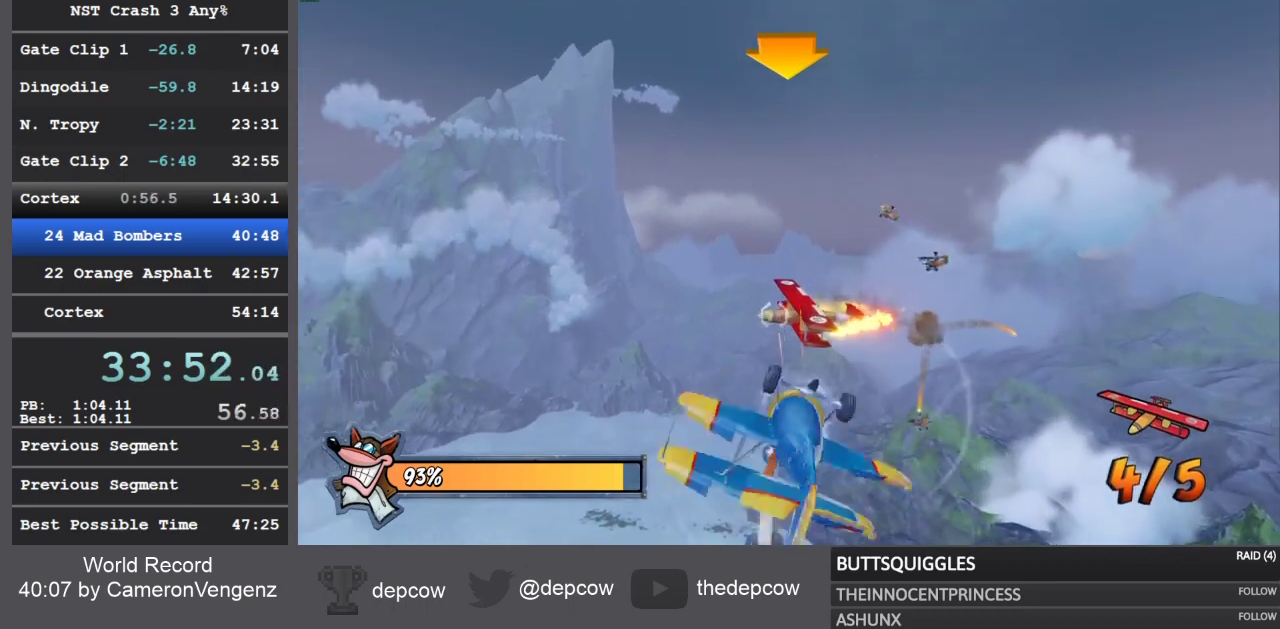
{"buttons": ["CROSS", "R2"], "left_stick": "center", "right_stick": "center", "events": [[50, "CROSS", "up"], [117, "CROSS", "down"], [183, "left_stick", "left"], [217, "CROSS", "up"], [283, "CROSS", "down"], [350, "CROSS", "up"], [350, "left_stick", "center"], [433, "CROSS", "down"]]}
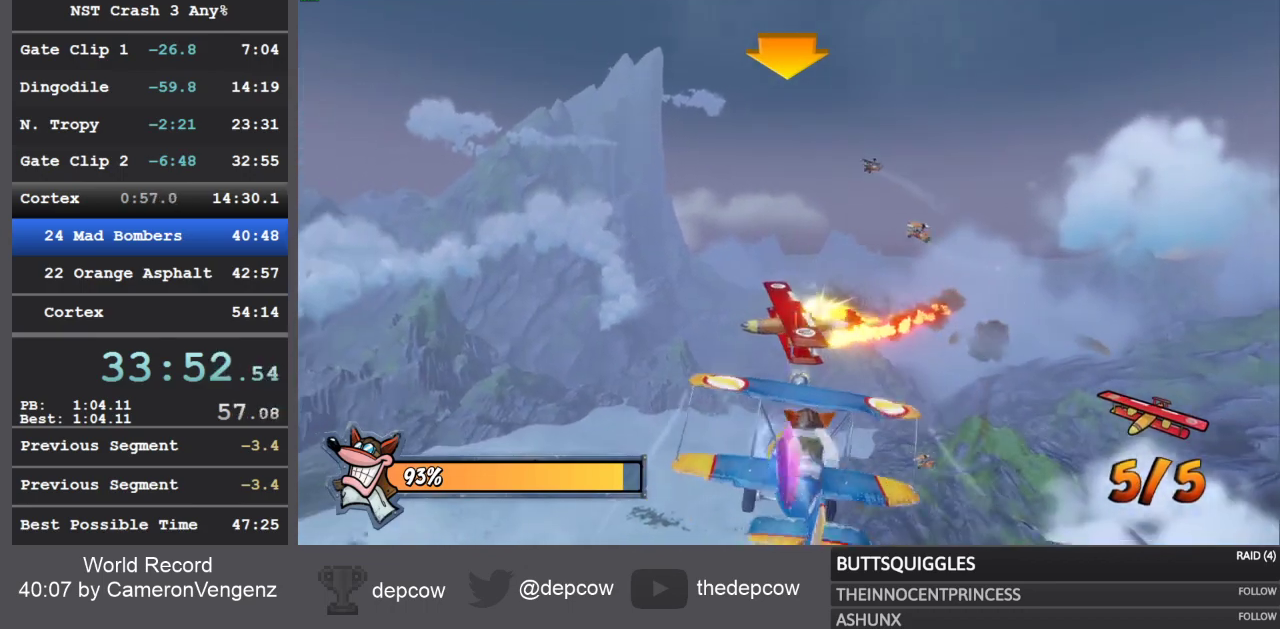
{"buttons": [], "left_stick": "center", "right_stick": "center", "events": [[17, "CROSS", "up"], [83, "CROSS", "down"], [150, "CROSS", "up"], [200, "CROSS", "down"], [317, "CROSS", "up"], [450, "R2", "up"]]}
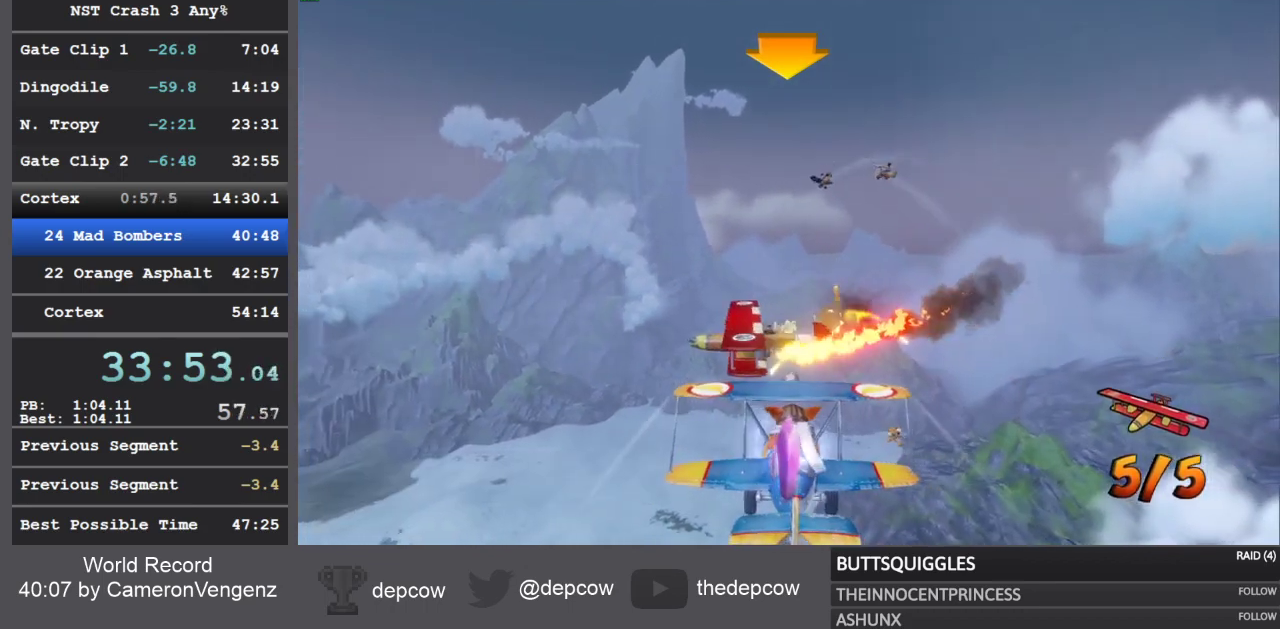
{"buttons": [], "left_stick": "center", "right_stick": "center", "events": []}
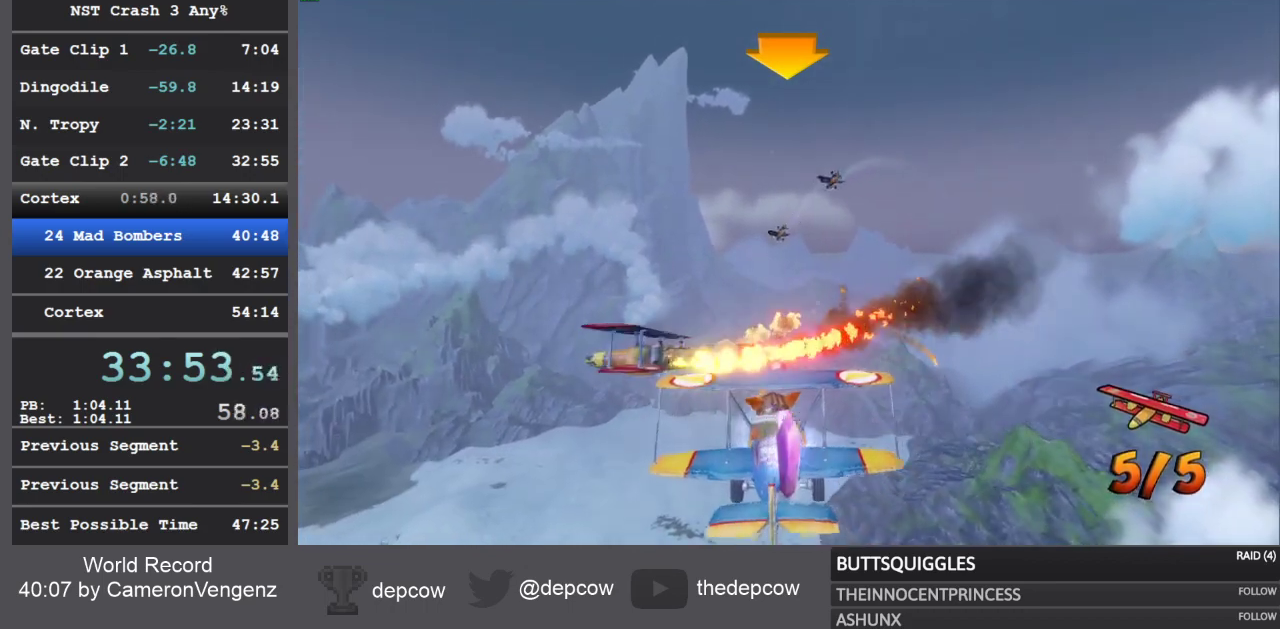
{"buttons": [], "left_stick": "center", "right_stick": "center", "events": []}